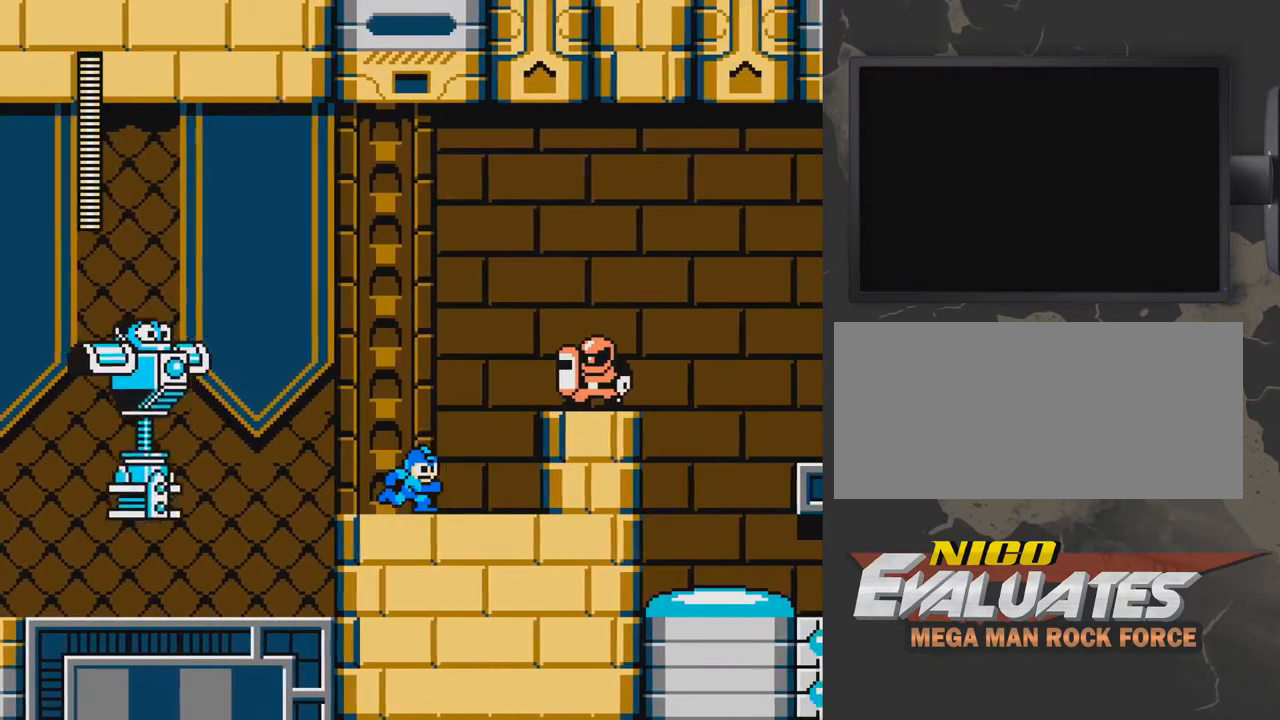
Gameplay with a controller (Nintendo layout); each line is a JSON object with the inputs held at the frame after it. "events" lists button and stick changes between this image and that frame as [ms after this image, input, new state], when the widget could be followed in between. Not read: L3 R3.
{"buttons": ["DPAD_RIGHT"], "events": [[67, "DPAD_RIGHT", "up"], [217, "DPAD_RIGHT", "down"]]}
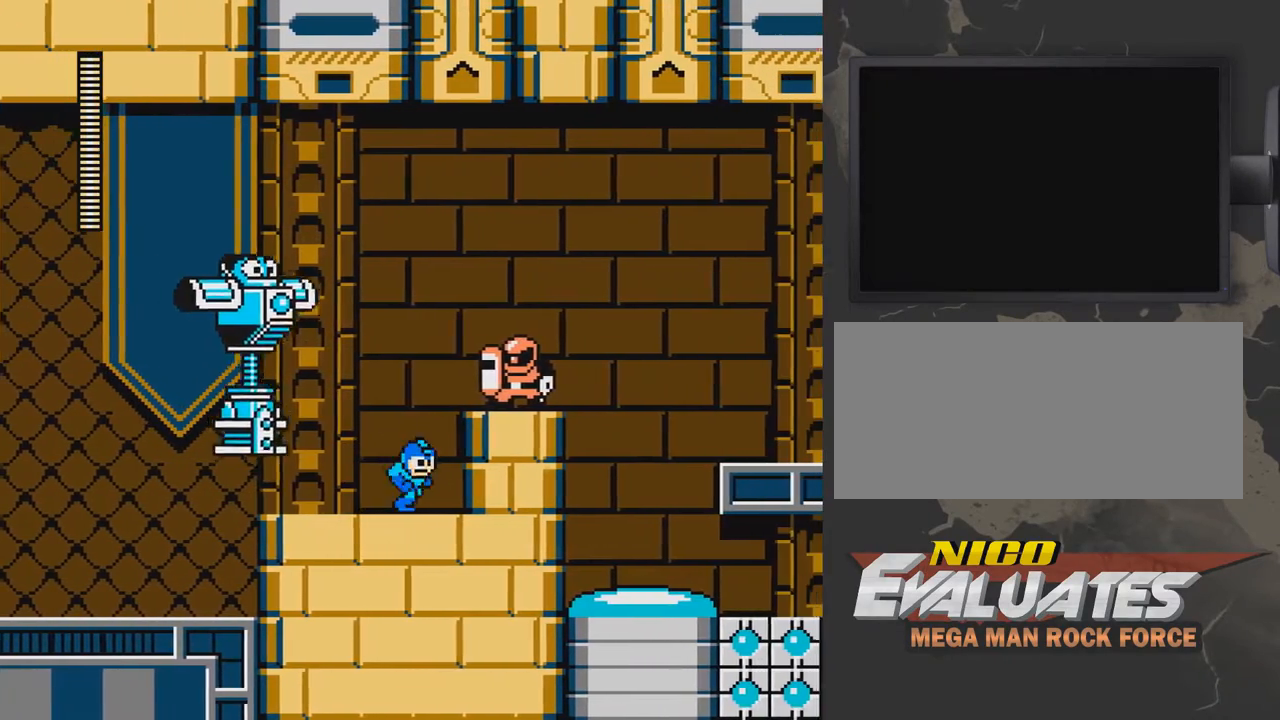
{"buttons": [], "events": [[33, "A", "down"], [33, "DPAD_RIGHT", "up"], [133, "B", "down"], [183, "A", "up"], [183, "B", "up"], [283, "B", "down"], [333, "B", "up"], [383, "B", "down"], [383, "DPAD_RIGHT", "down"], [433, "B", "up"], [483, "DPAD_RIGHT", "up"]]}
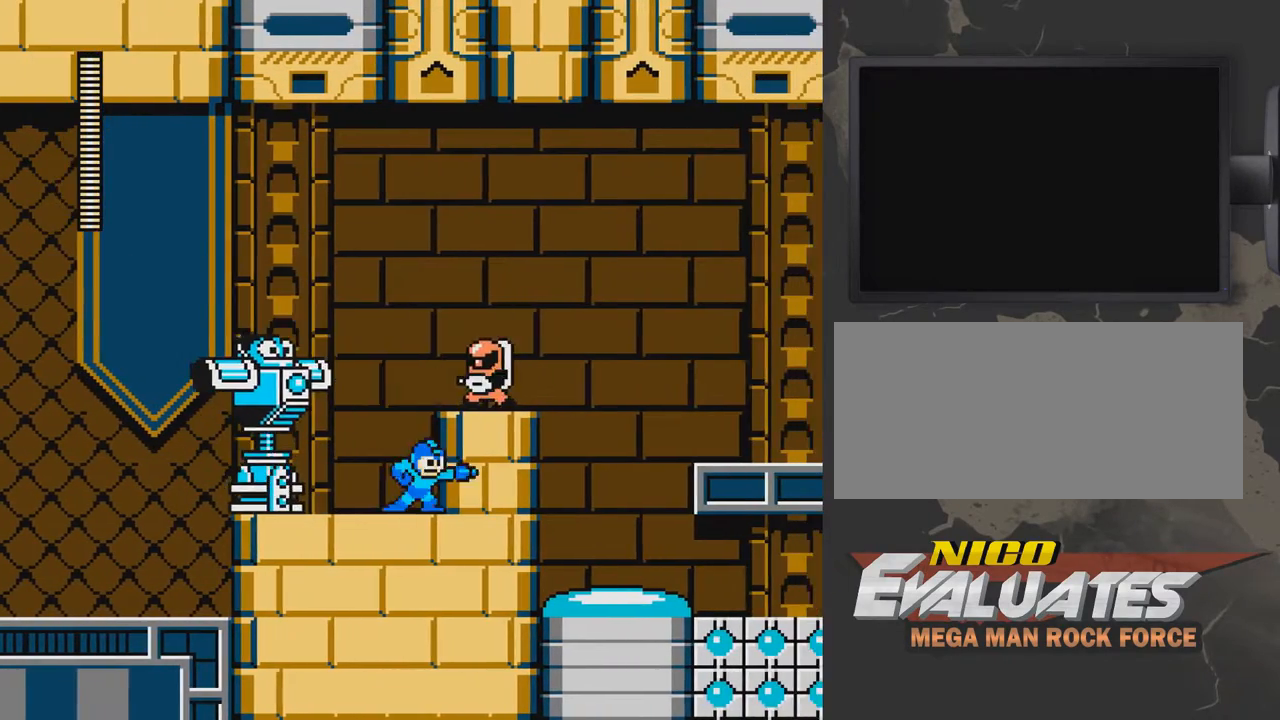
{"buttons": ["B"], "events": [[33, "A", "down"], [133, "A", "up"], [133, "B", "down"], [183, "B", "up"], [233, "B", "down"], [283, "DPAD_LEFT", "down"], [333, "B", "up"], [383, "B", "down"], [383, "DPAD_LEFT", "up"]]}
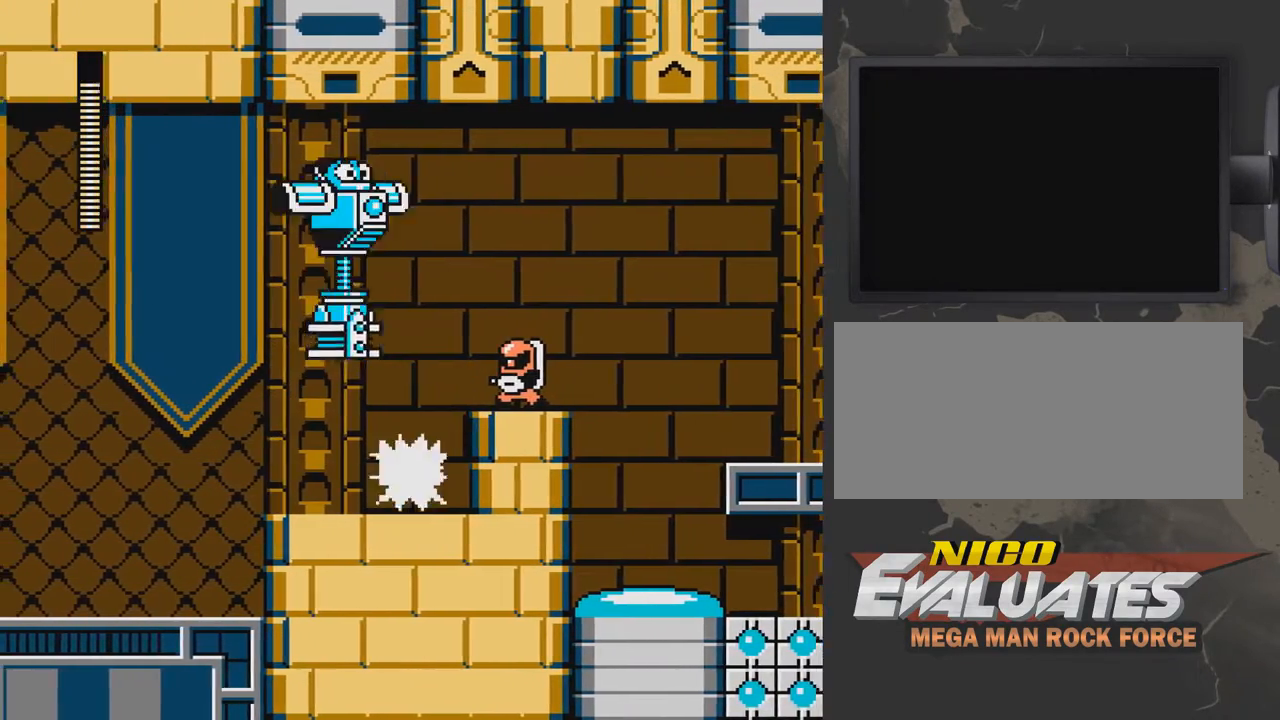
{"buttons": ["DPAD_RIGHT"], "events": [[100, "B", "up"], [100, "DPAD_RIGHT", "down"], [300, "A", "down"], [450, "A", "up"], [450, "B", "down"], [500, "B", "up"]]}
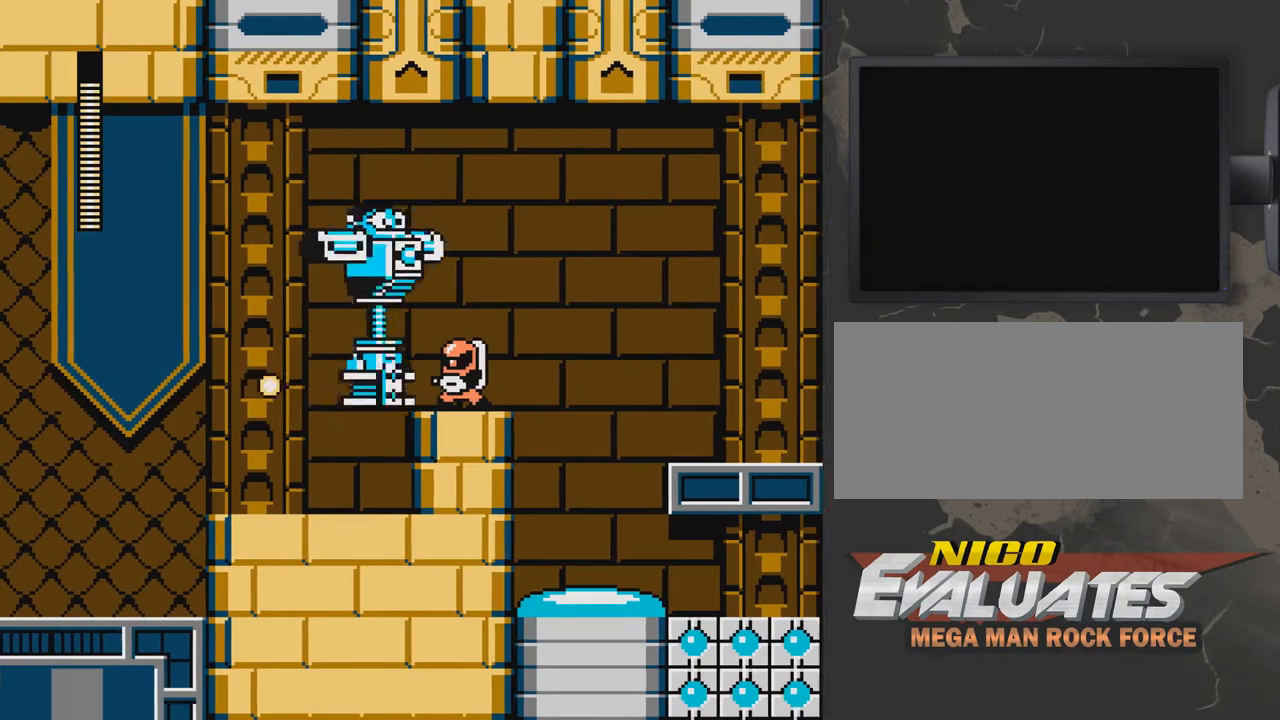
{"buttons": [], "events": [[50, "B", "down"], [50, "DPAD_RIGHT", "up"], [200, "B", "up"], [400, "B", "down"], [500, "B", "up"]]}
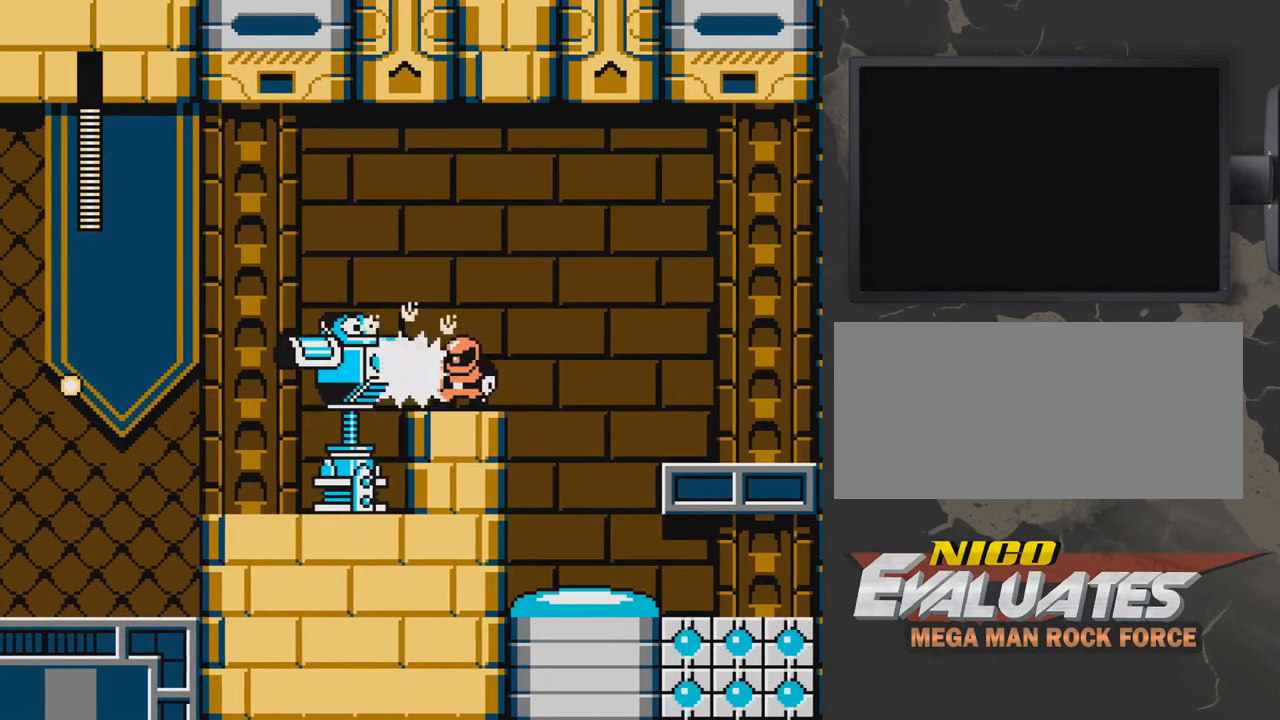
{"buttons": ["B", "DPAD_RIGHT"], "events": [[250, "DPAD_RIGHT", "down"], [350, "B", "down"], [450, "B", "up"], [500, "B", "down"]]}
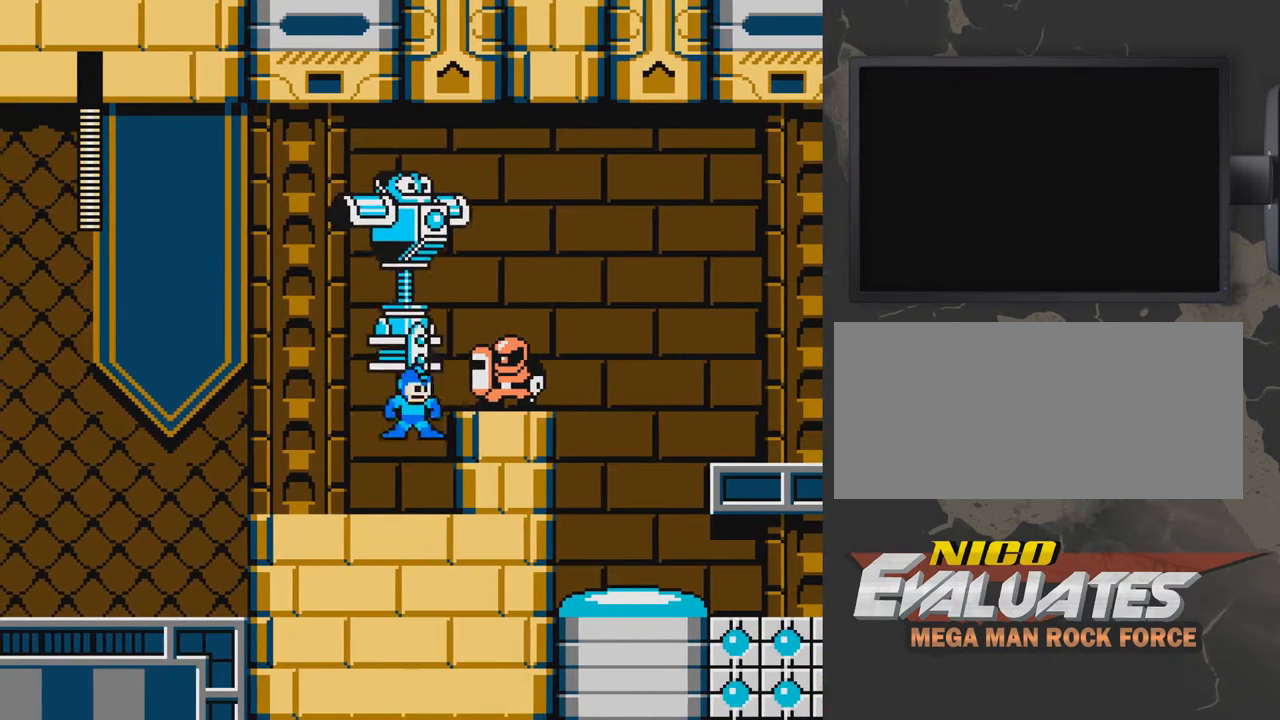
{"buttons": ["DPAD_RIGHT"], "events": [[50, "DPAD_RIGHT", "up"], [100, "B", "up"], [200, "A", "down"], [250, "DPAD_RIGHT", "down"], [300, "B", "down"], [350, "A", "up"], [350, "B", "up"], [400, "DPAD_RIGHT", "up"], [450, "B", "down"], [500, "B", "up"], [500, "DPAD_RIGHT", "down"]]}
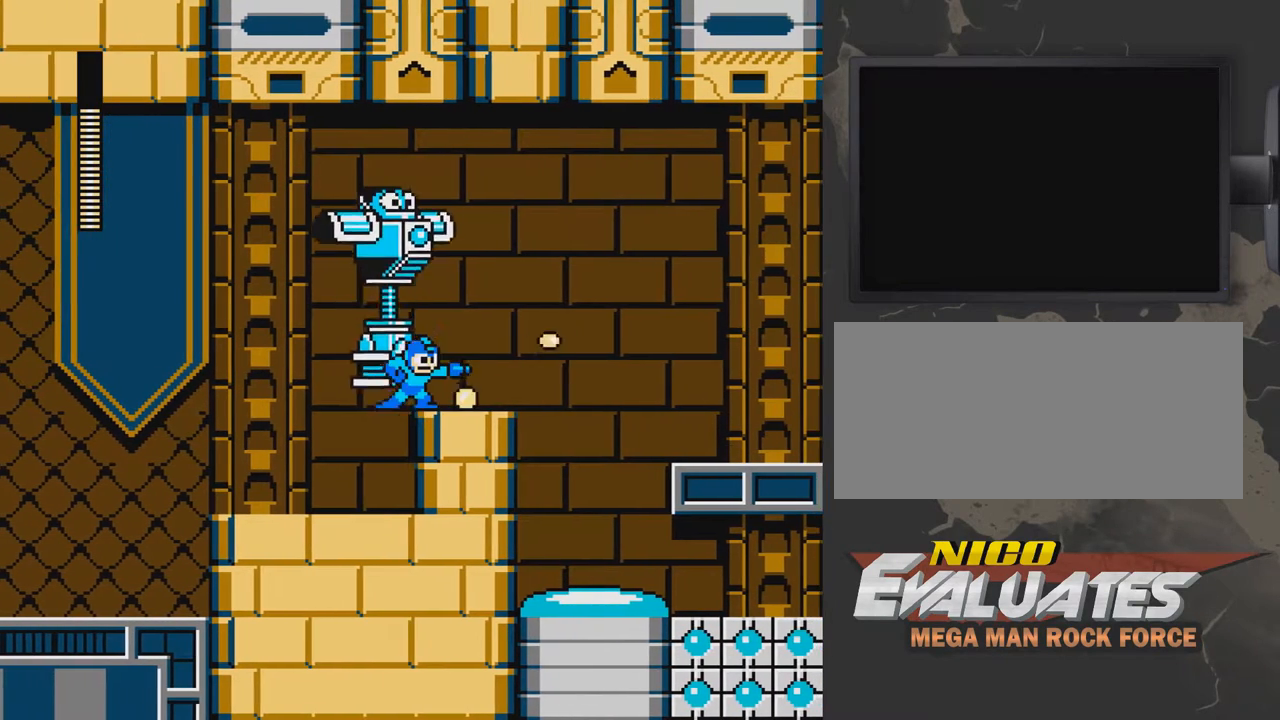
{"buttons": ["DPAD_RIGHT"], "events": [[50, "B", "down"], [50, "DPAD_RIGHT", "up"], [150, "B", "up"], [200, "B", "down"], [200, "DPAD_RIGHT", "down"], [250, "B", "up"]]}
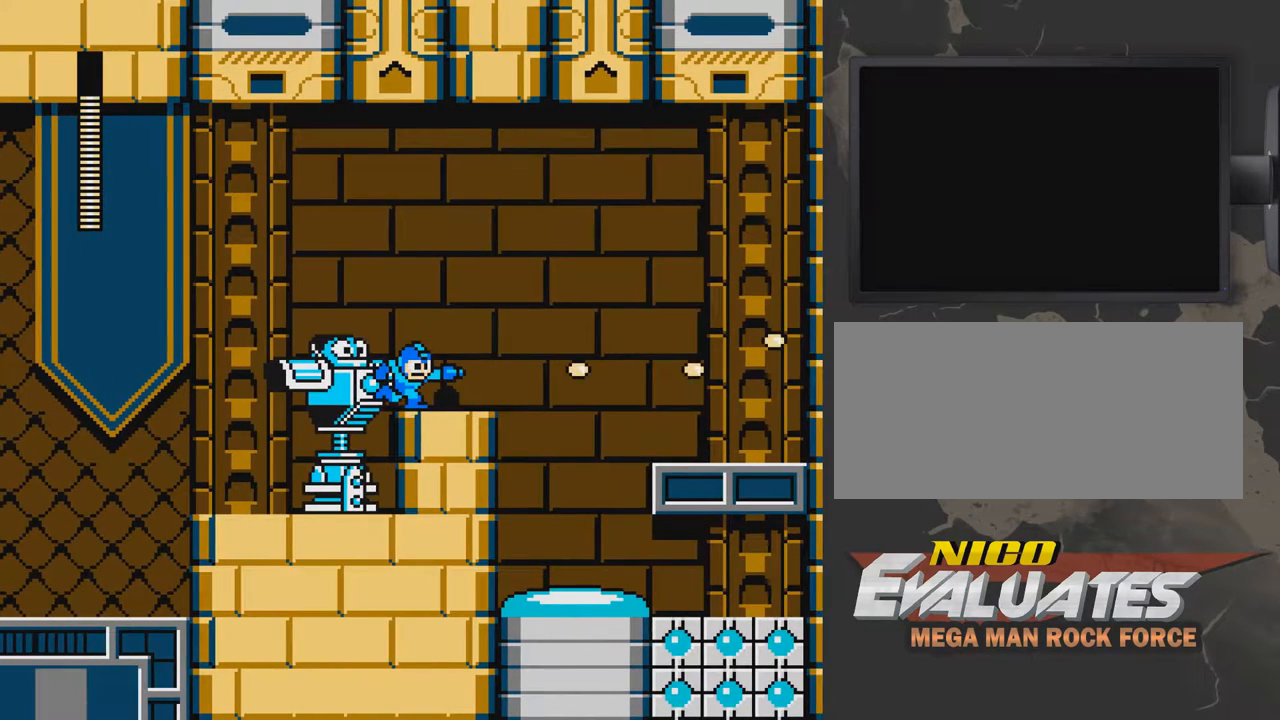
{"buttons": ["DPAD_RIGHT"], "events": [[250, "DPAD_RIGHT", "up"], [450, "DPAD_RIGHT", "down"]]}
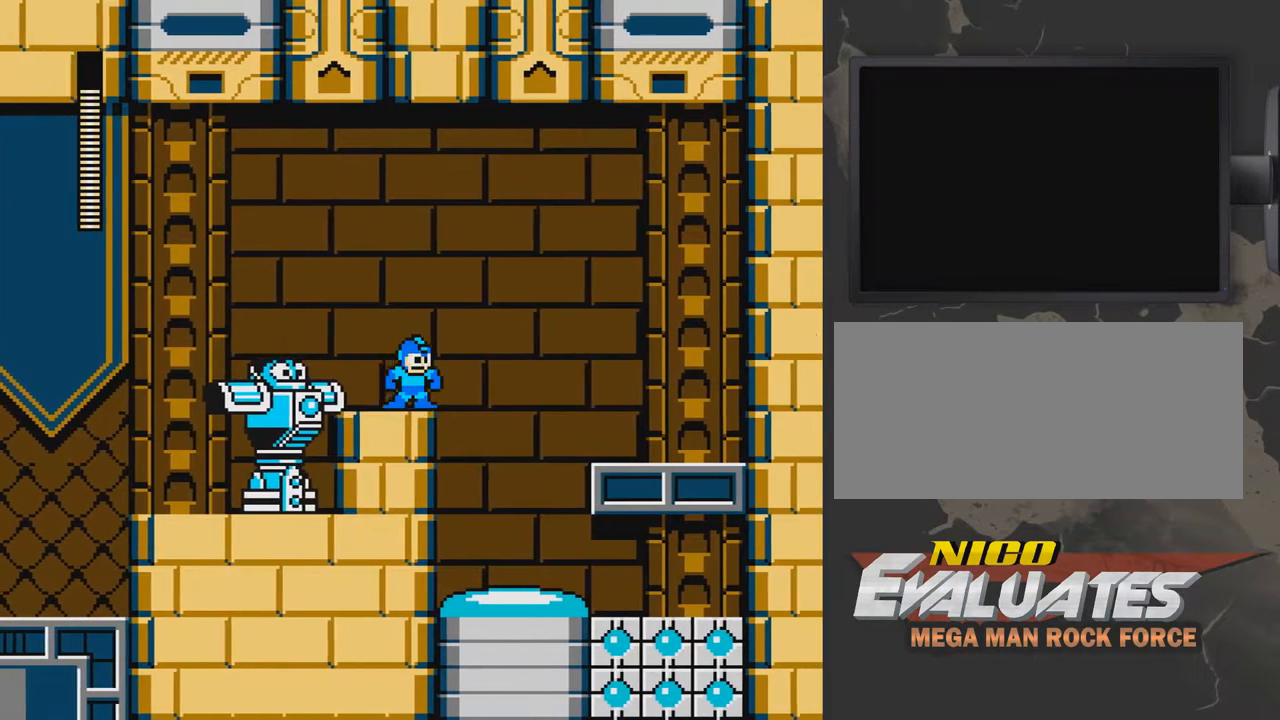
{"buttons": ["A", "DPAD_RIGHT"], "events": [[150, "A", "down"]]}
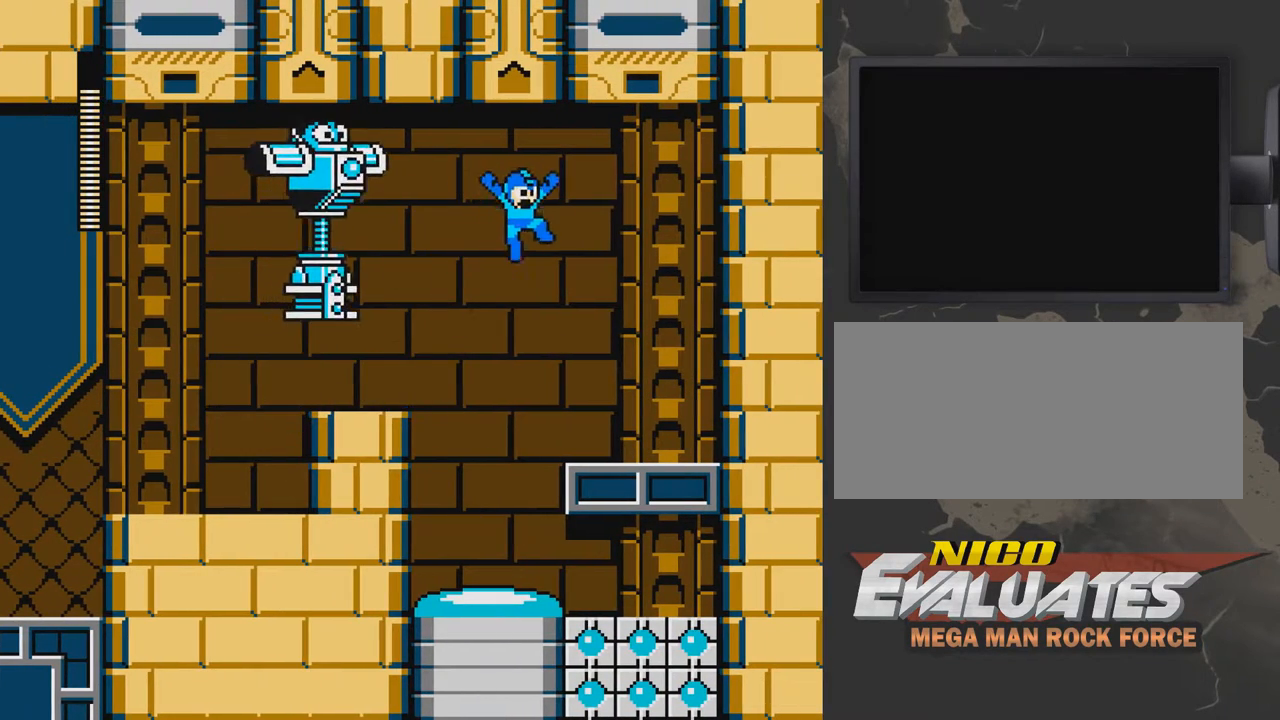
{"buttons": [], "events": [[250, "DPAD_RIGHT", "up"], [450, "A", "up"]]}
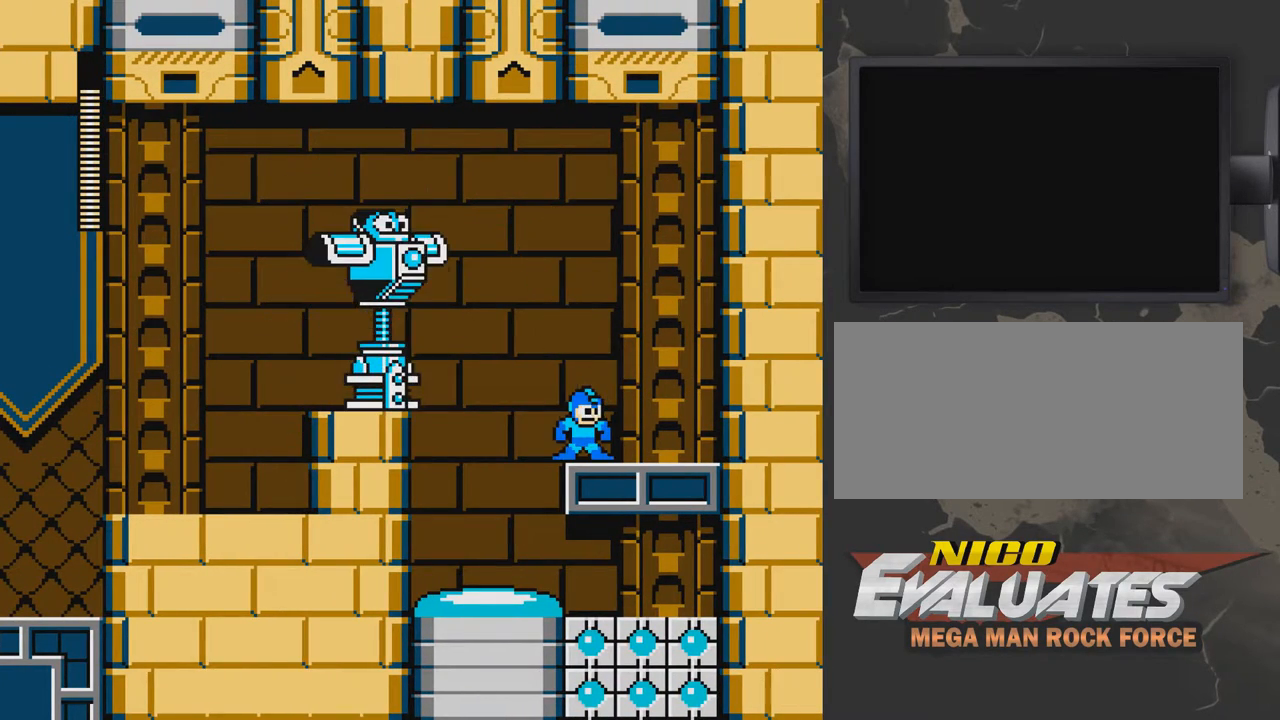
{"buttons": [], "events": []}
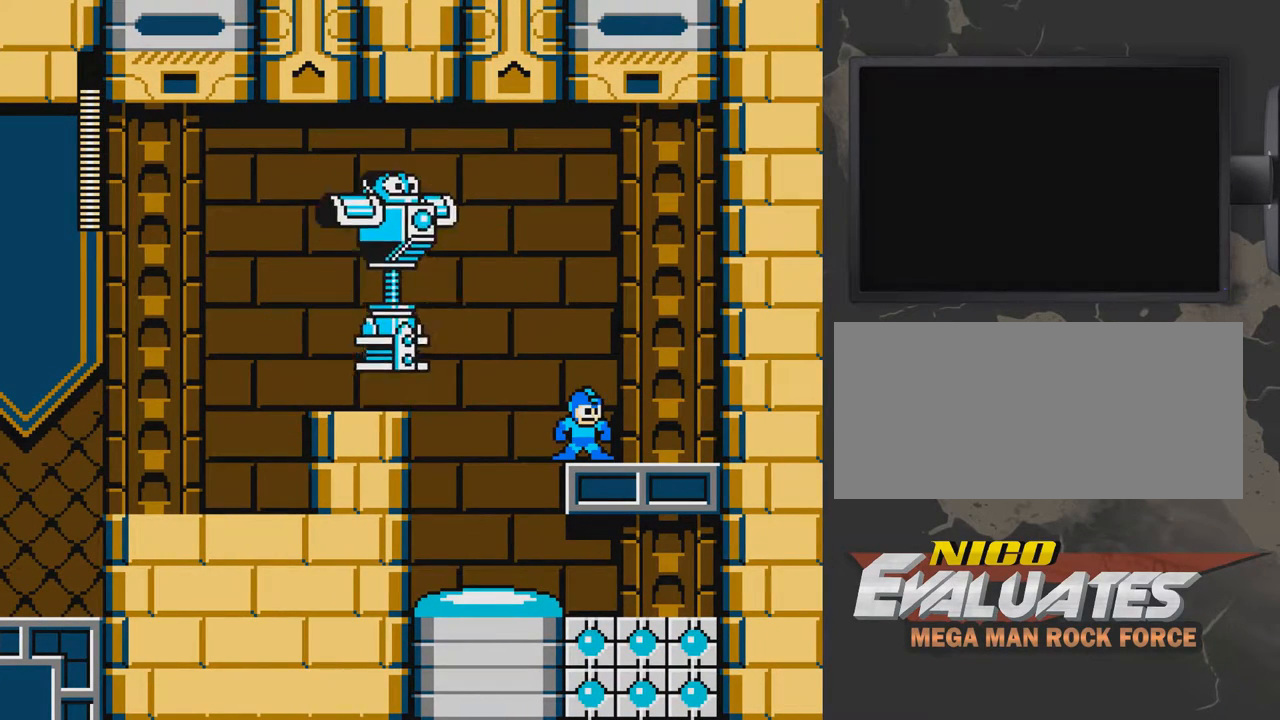
{"buttons": ["DPAD_RIGHT"], "events": [[500, "DPAD_RIGHT", "down"]]}
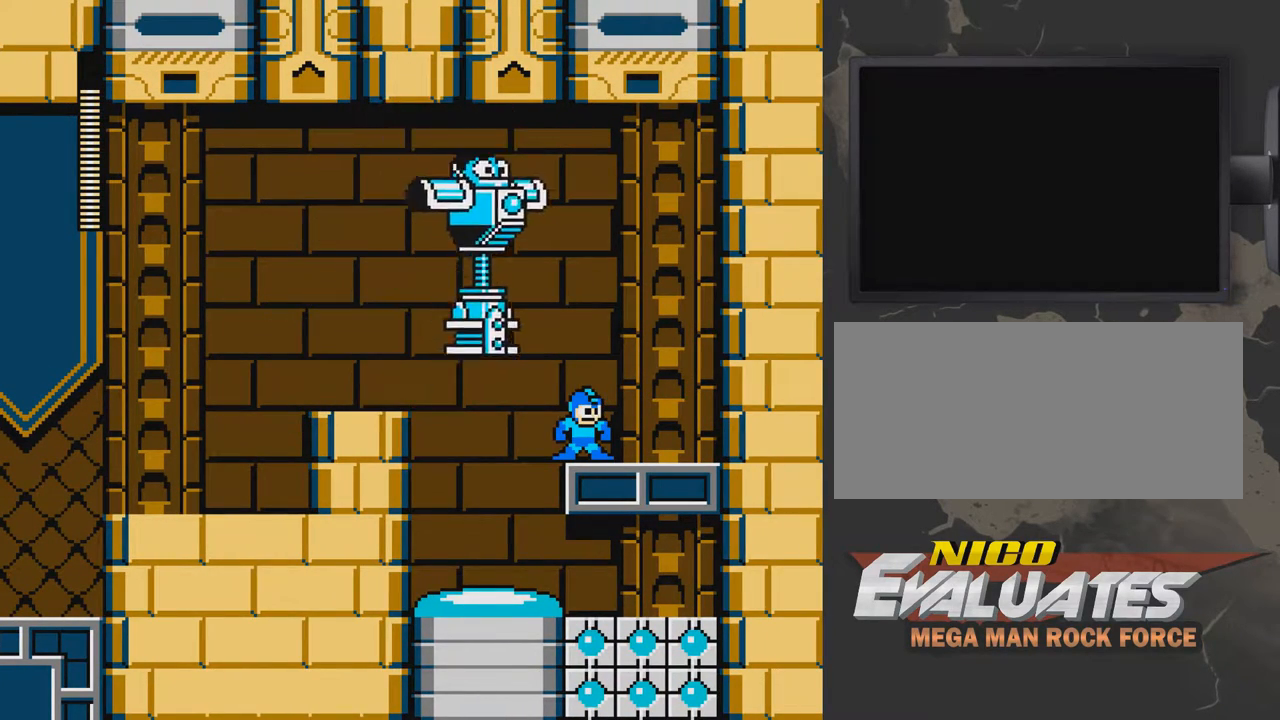
{"buttons": ["DPAD_LEFT"], "events": [[300, "DPAD_RIGHT", "up"], [500, "DPAD_LEFT", "down"]]}
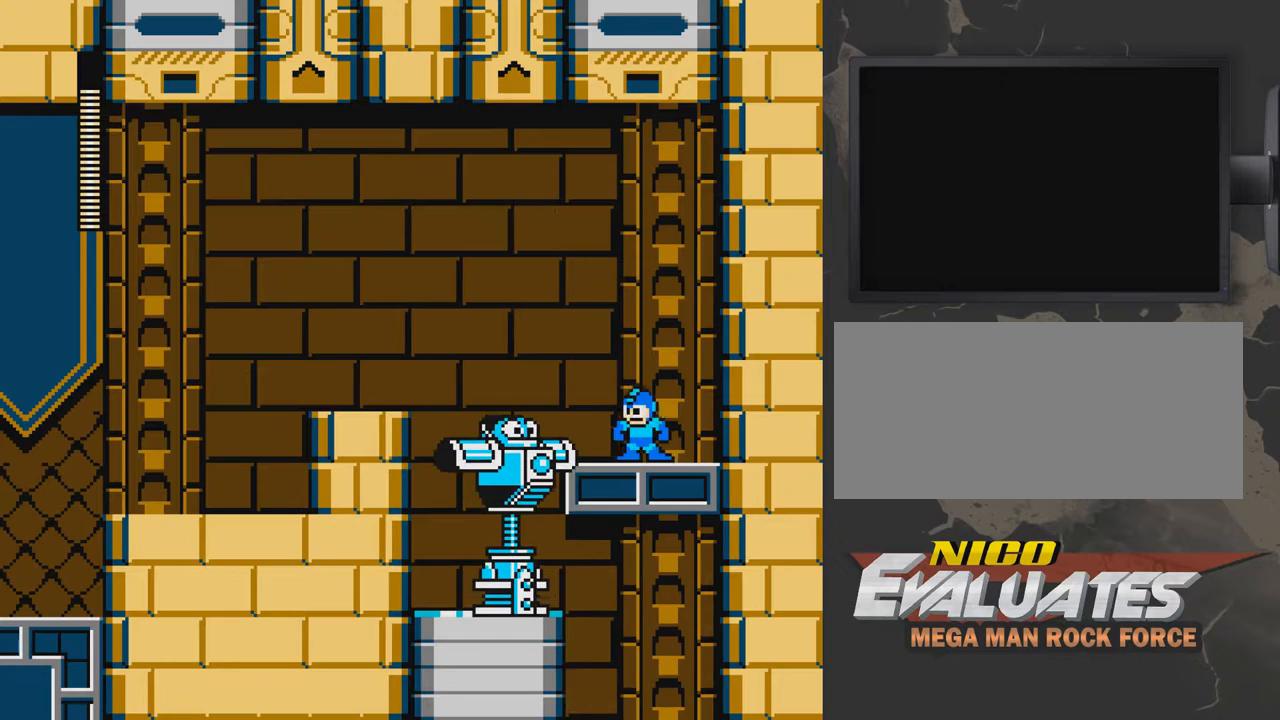
{"buttons": ["DPAD_LEFT"], "events": []}
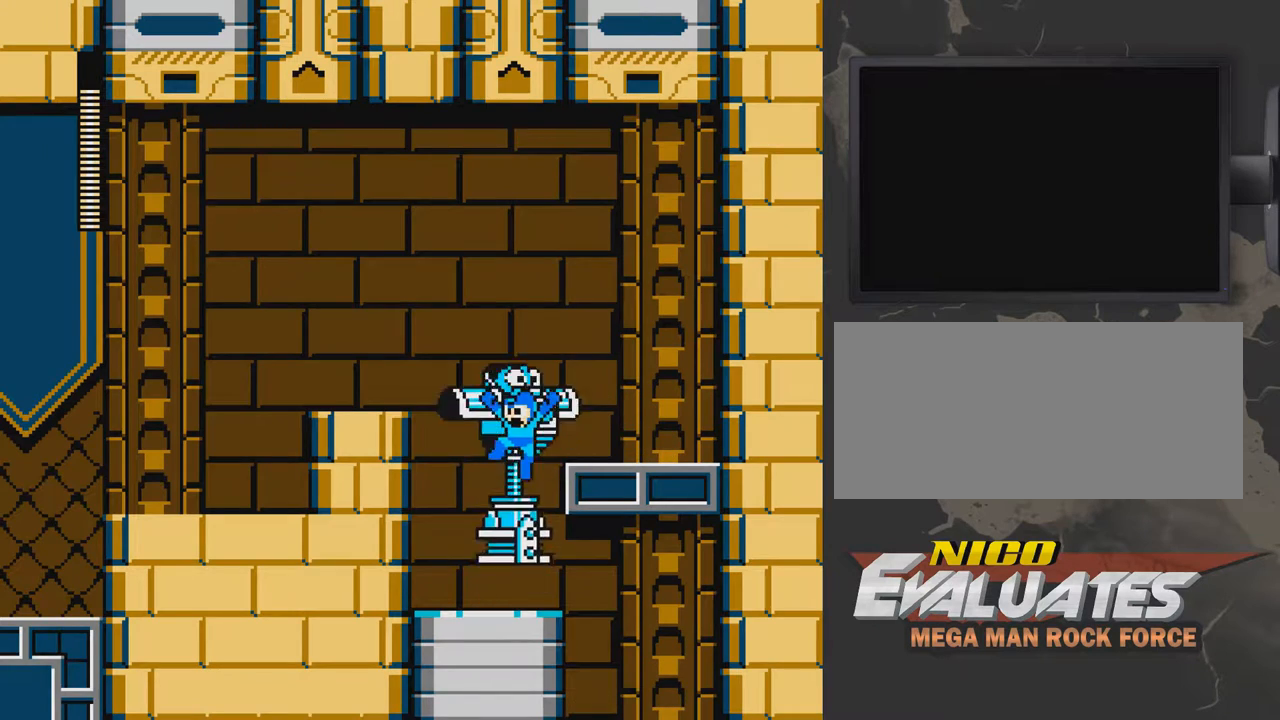
{"buttons": [], "events": [[50, "DPAD_LEFT", "up"], [200, "DPAD_RIGHT", "down"], [350, "DPAD_RIGHT", "up"]]}
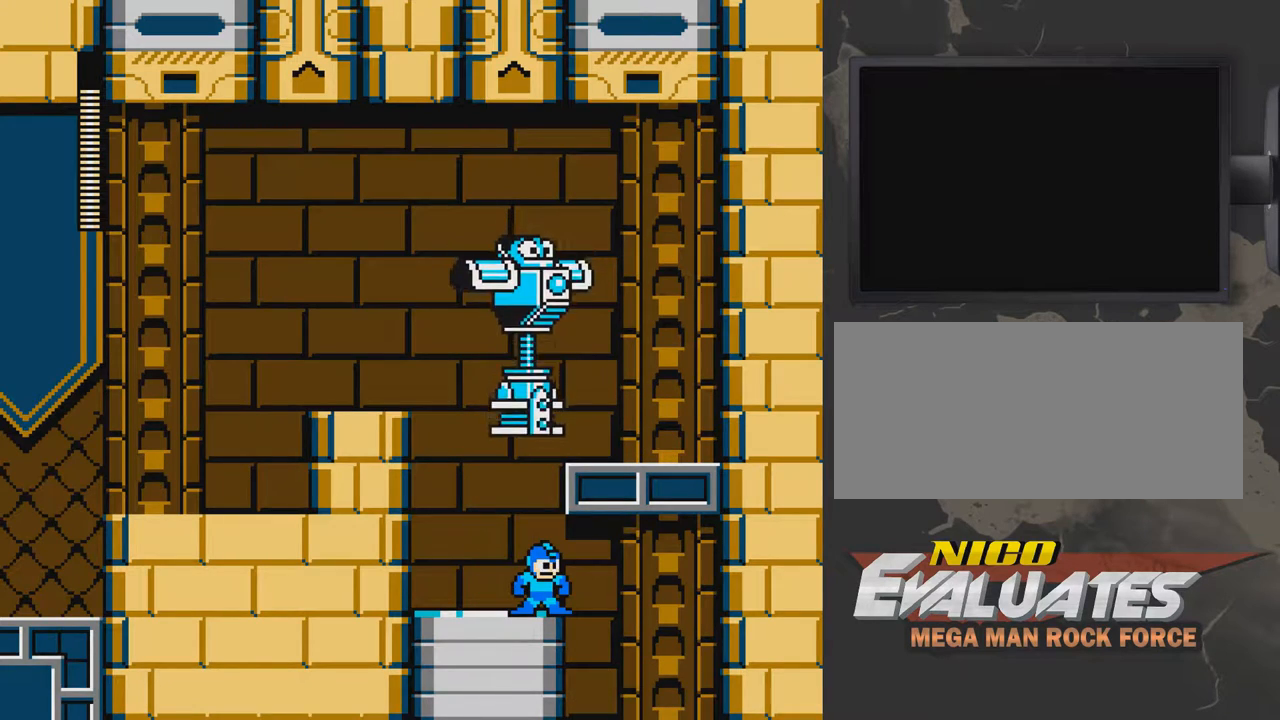
{"buttons": [], "events": [[50, "DPAD_LEFT", "down"], [350, "A", "down"], [350, "DPAD_LEFT", "up"], [450, "A", "up"], [450, "DPAD_RIGHT", "down"], [500, "DPAD_RIGHT", "up"]]}
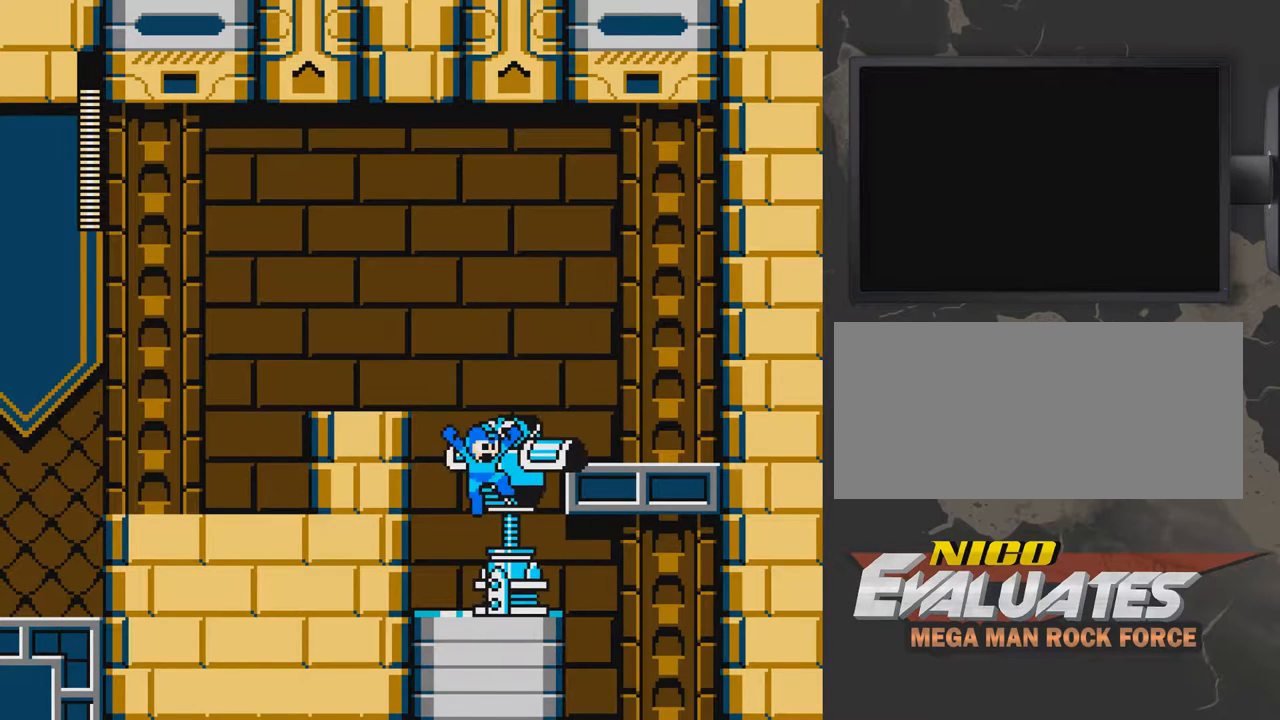
{"buttons": ["DPAD_RIGHT"], "events": [[150, "B", "down"], [250, "B", "up"], [250, "DPAD_RIGHT", "down"]]}
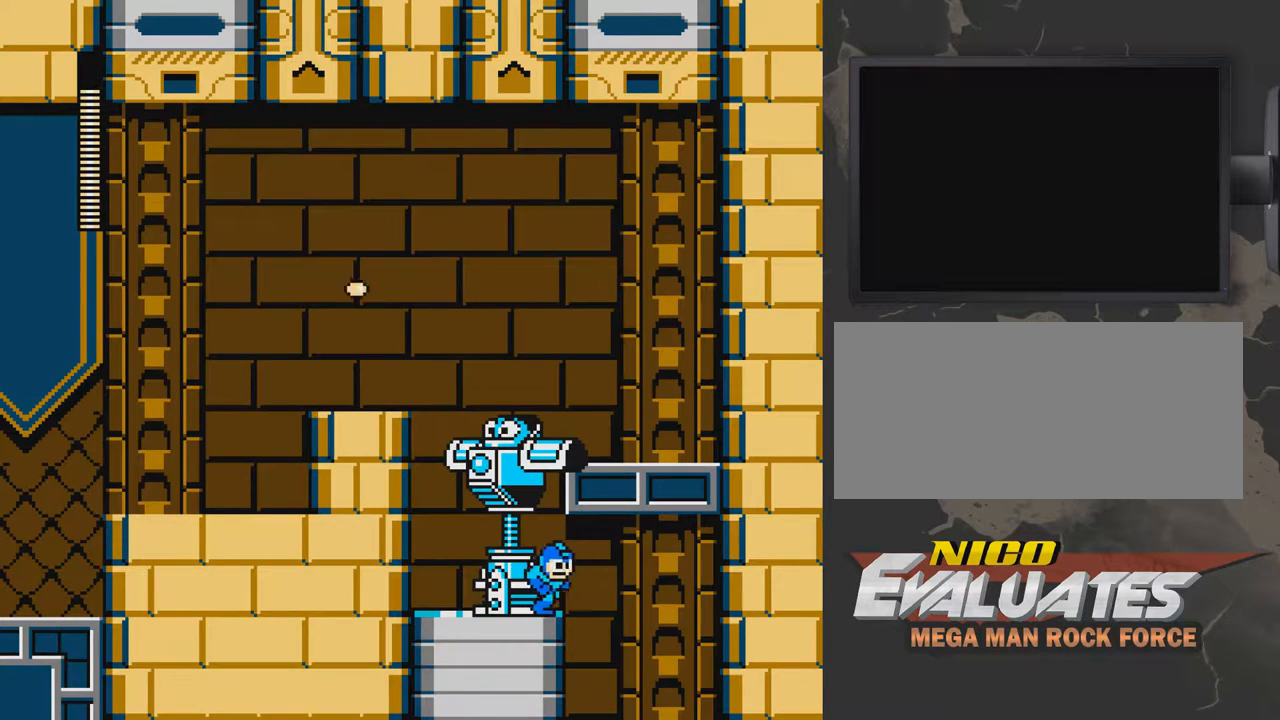
{"buttons": ["DPAD_RIGHT"], "events": []}
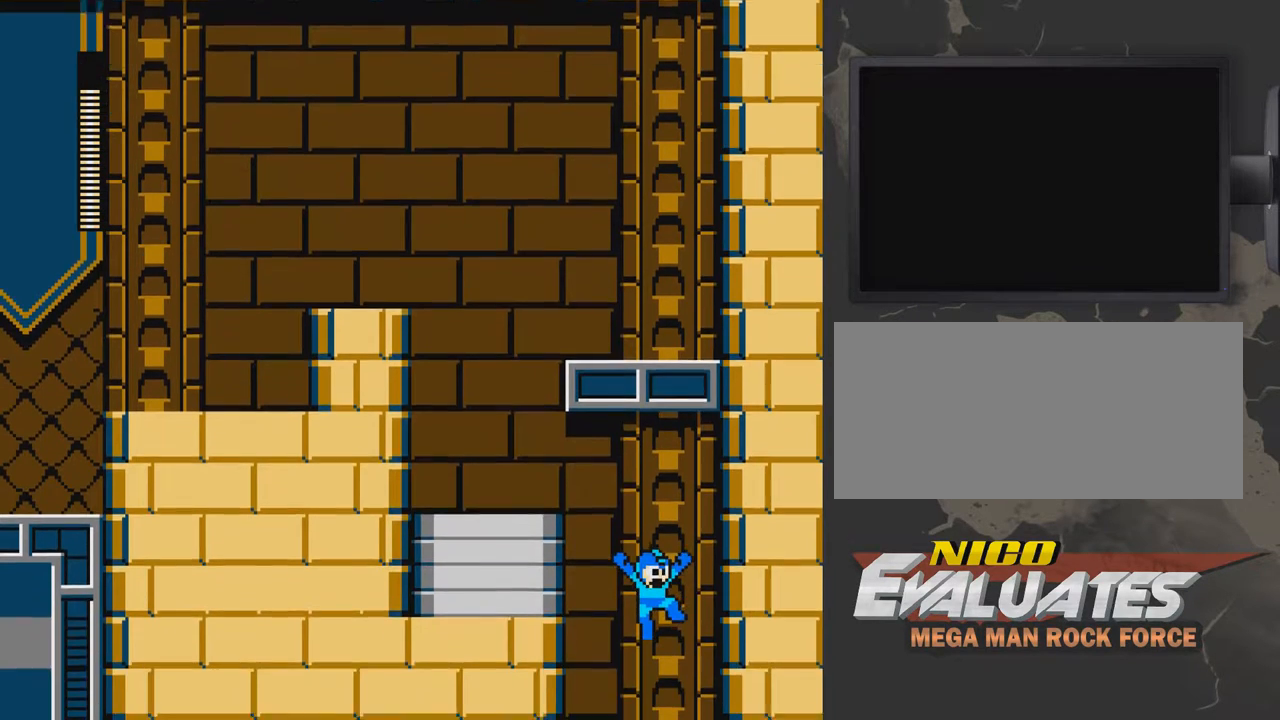
{"buttons": ["DPAD_LEFT"], "events": [[100, "DPAD_RIGHT", "up"], [250, "DPAD_LEFT", "down"]]}
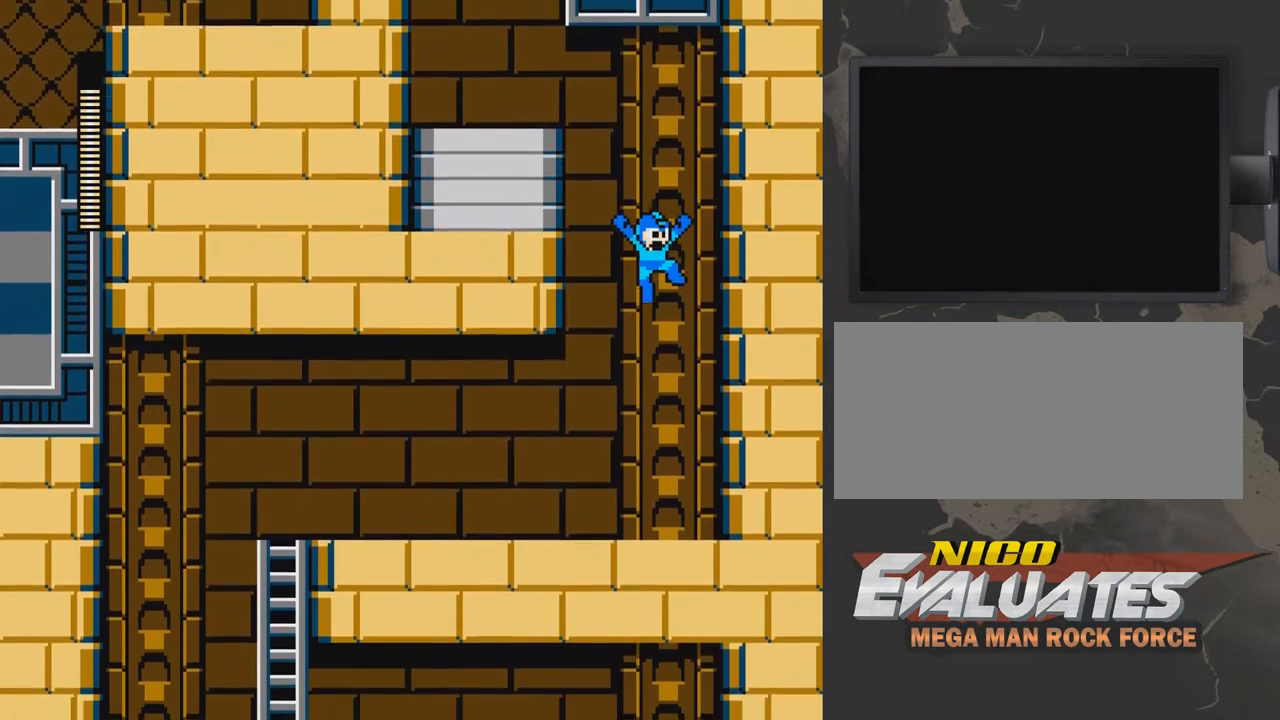
{"buttons": ["DPAD_LEFT"], "events": [[100, "DPAD_LEFT", "up"], [300, "DPAD_LEFT", "down"]]}
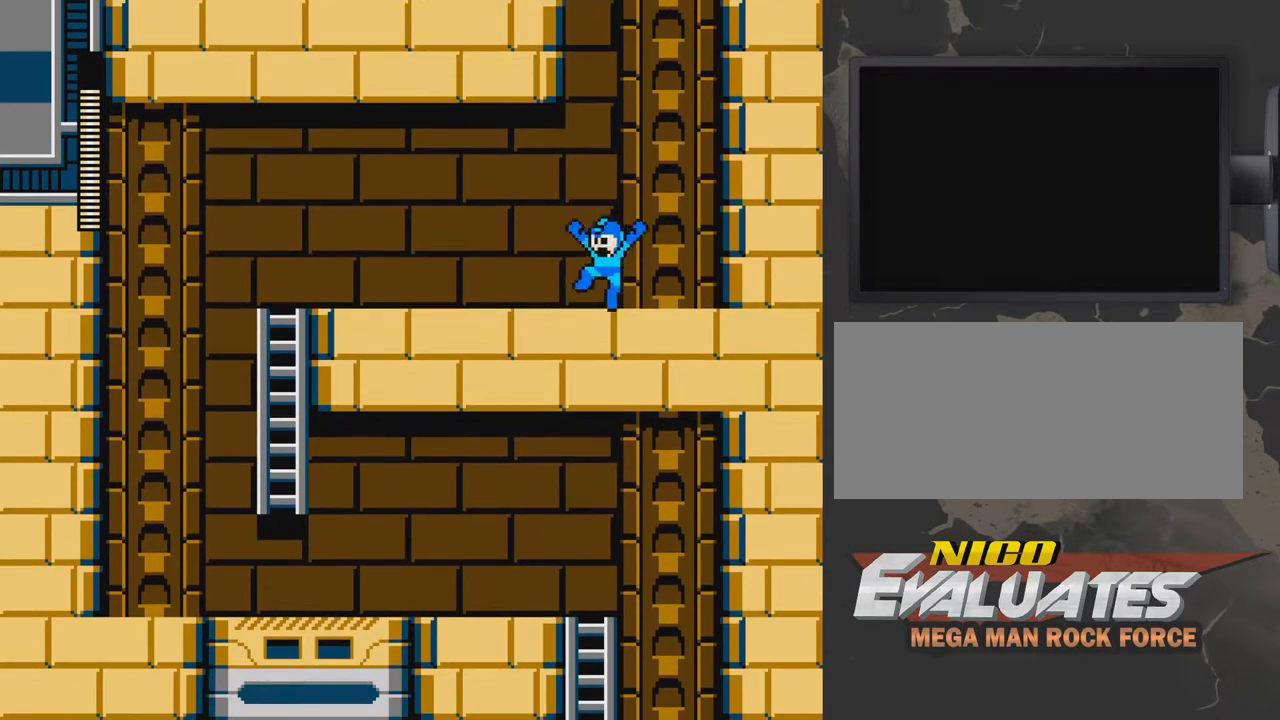
{"buttons": ["DPAD_LEFT"], "events": []}
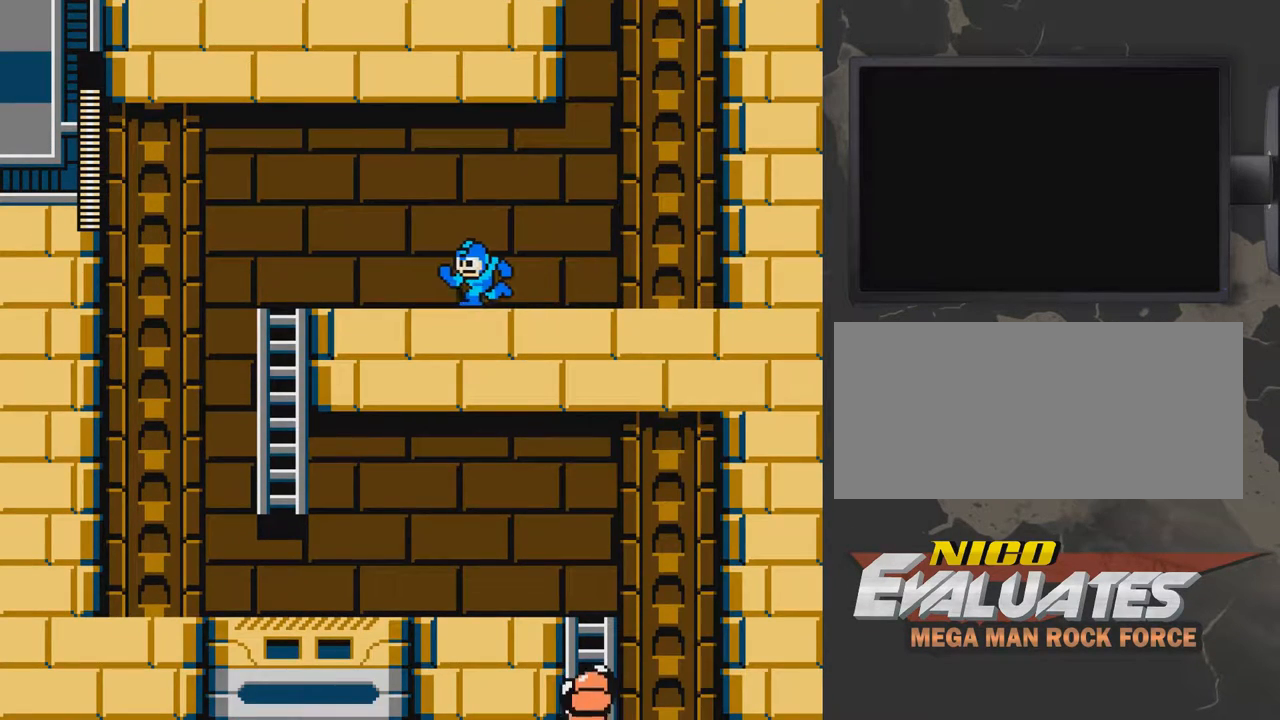
{"buttons": [], "events": [[450, "DPAD_LEFT", "up"]]}
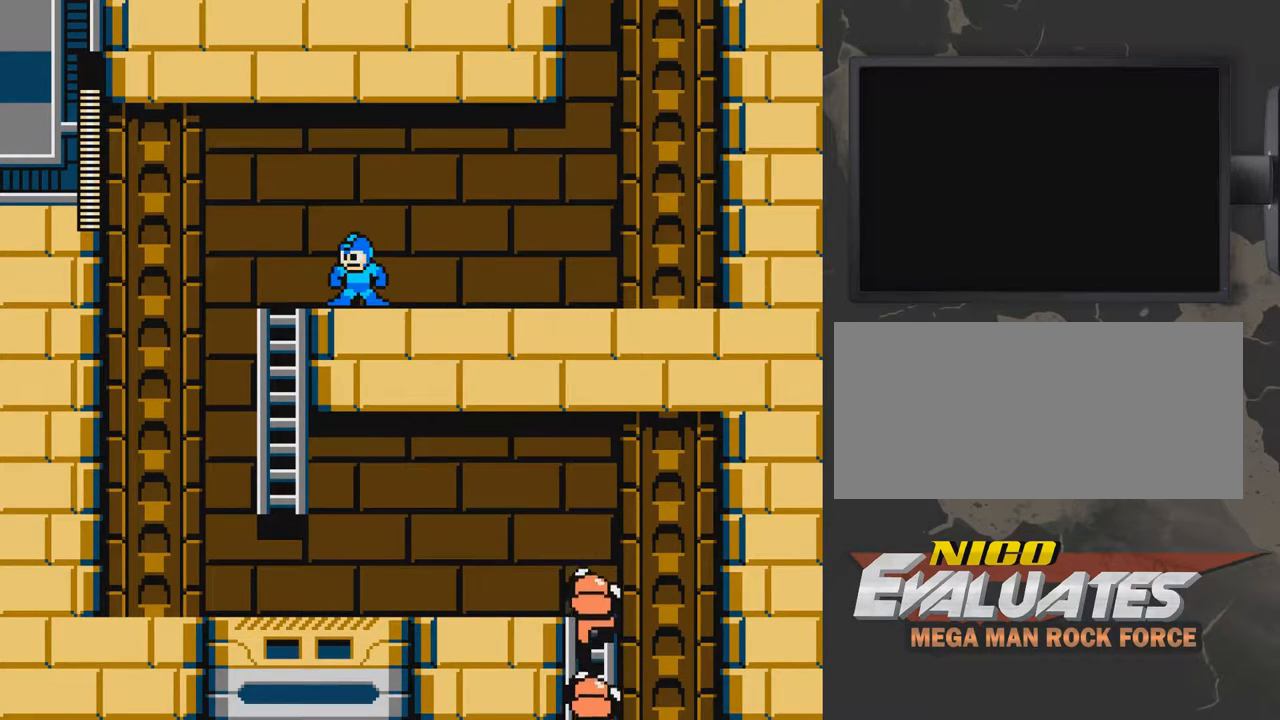
{"buttons": [], "events": []}
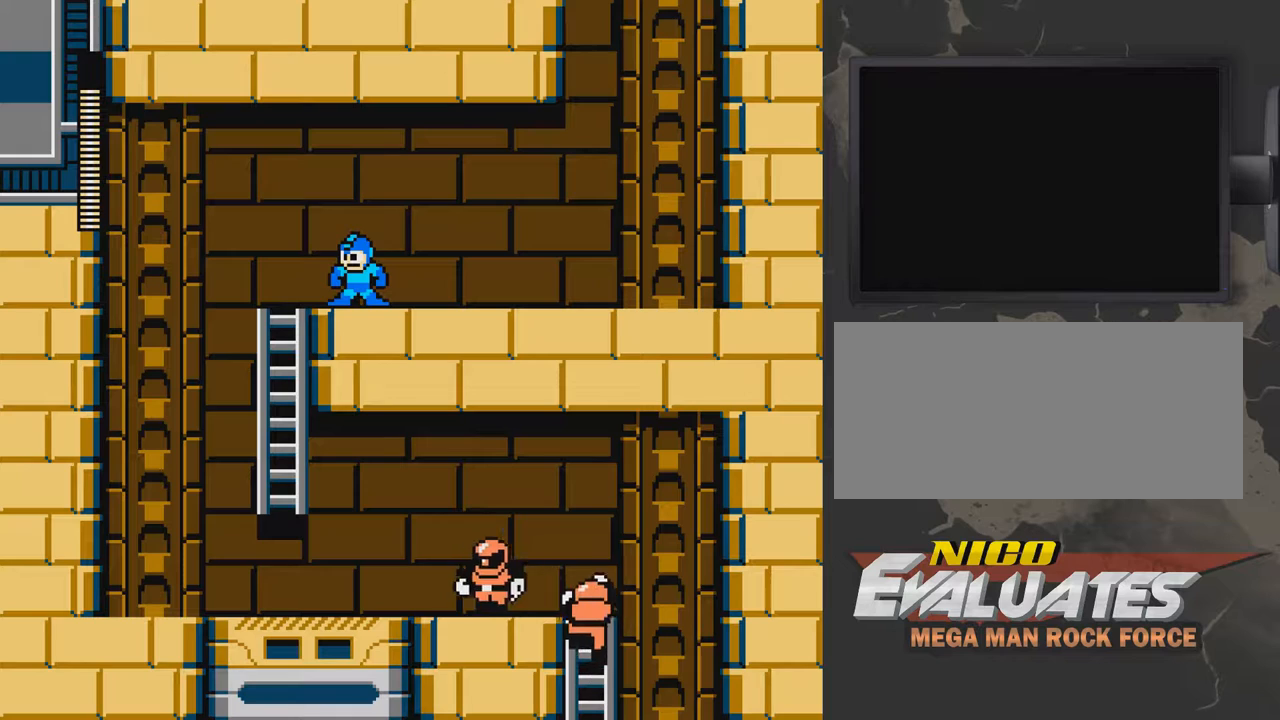
{"buttons": [], "events": []}
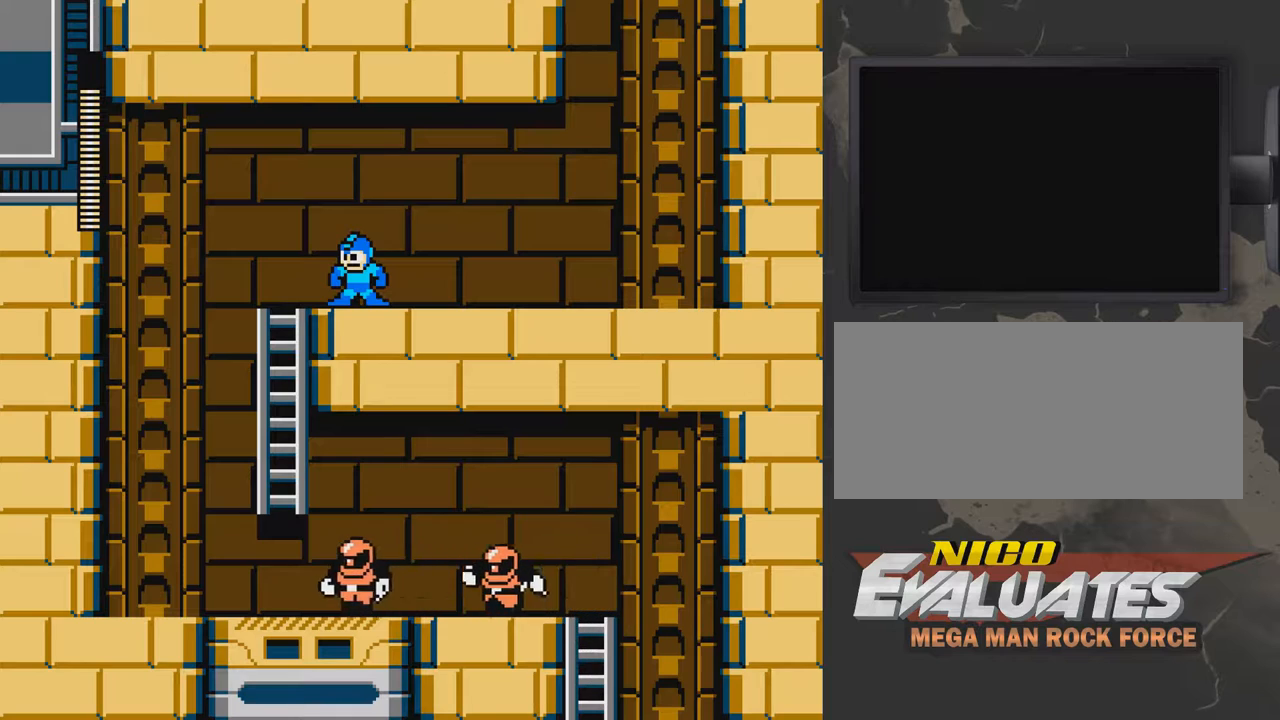
{"buttons": [], "events": []}
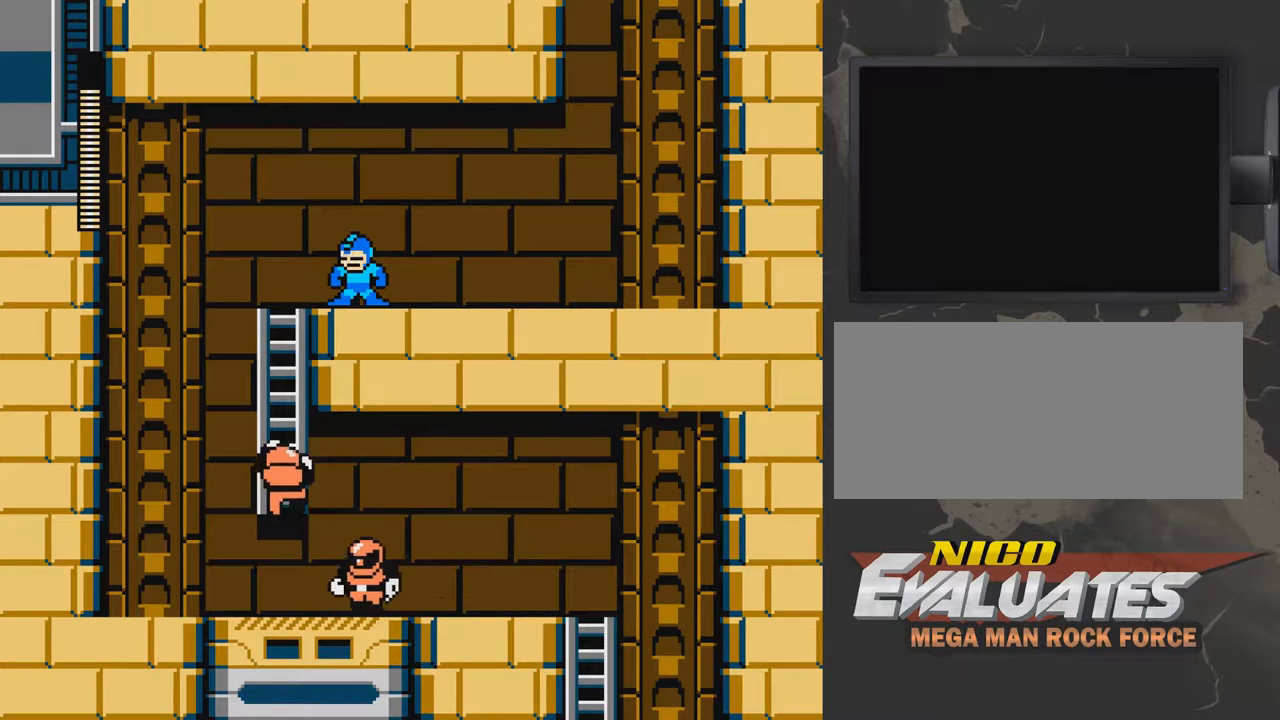
{"buttons": ["DPAD_RIGHT"], "events": [[67, "DPAD_RIGHT", "down"]]}
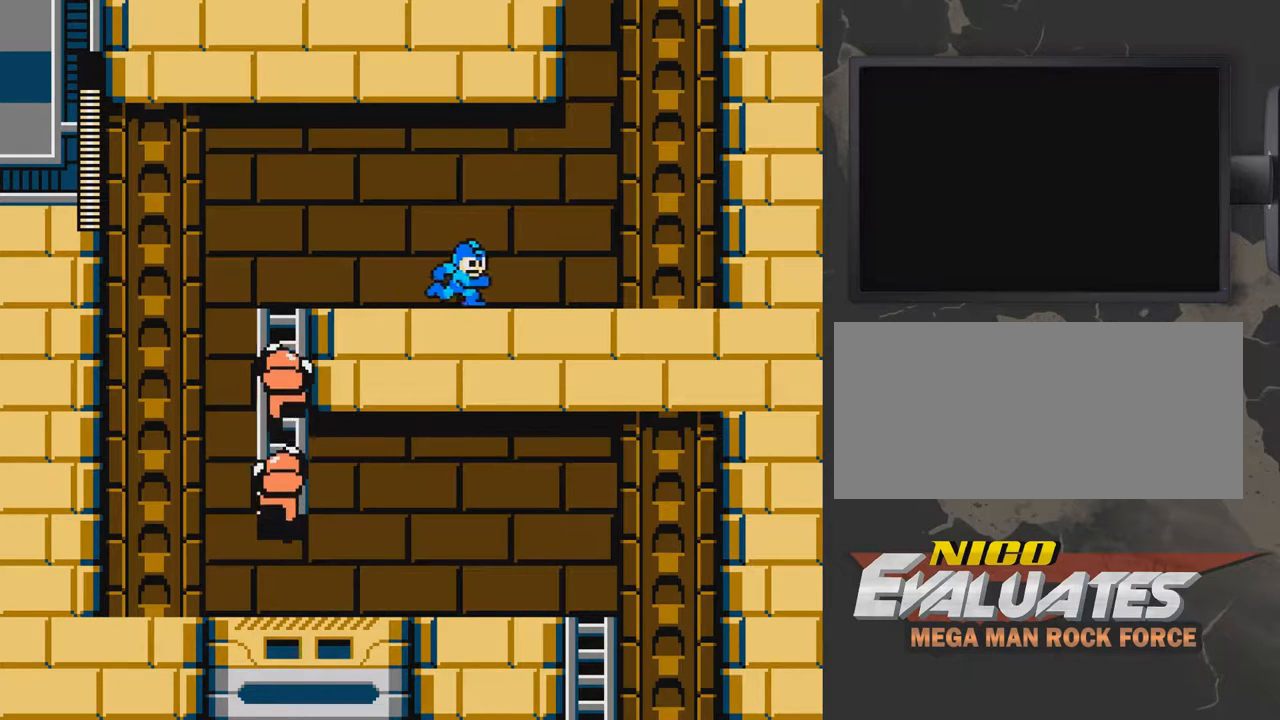
{"buttons": ["DPAD_LEFT"], "events": [[417, "DPAD_RIGHT", "up"], [467, "DPAD_LEFT", "down"]]}
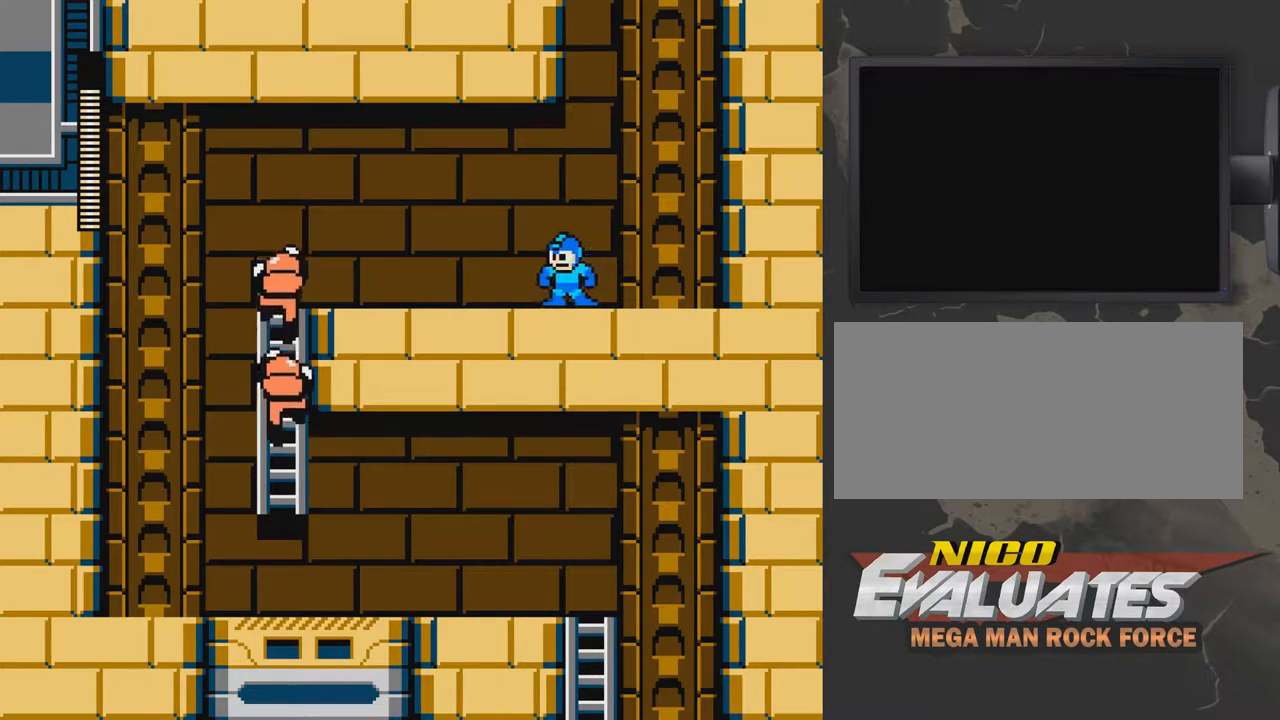
{"buttons": ["B"], "events": [[17, "B", "down"], [67, "B", "up"], [67, "DPAD_LEFT", "up"], [167, "B", "down"], [217, "B", "up"], [317, "B", "down"], [367, "B", "up"], [417, "B", "down"]]}
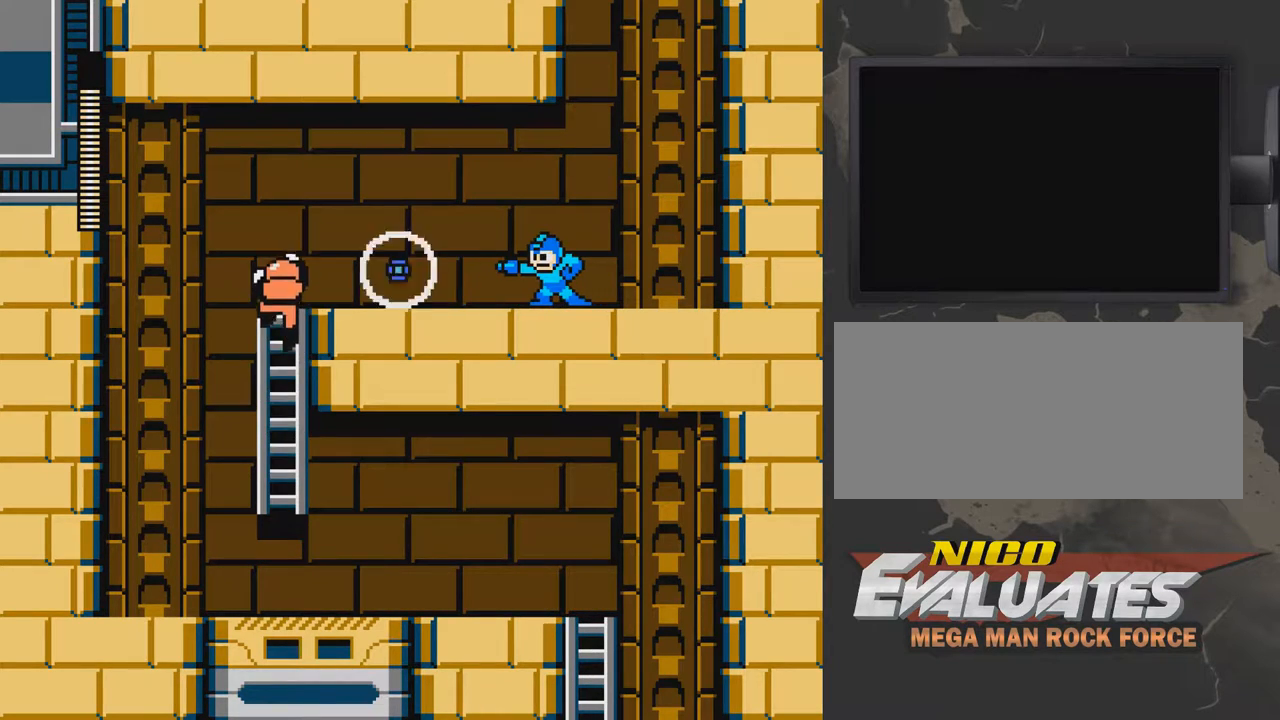
{"buttons": ["B"], "events": [[17, "B", "up"], [67, "B", "down"], [117, "B", "up"], [217, "B", "down"], [267, "B", "up"], [367, "B", "down"], [417, "B", "up"], [467, "B", "down"]]}